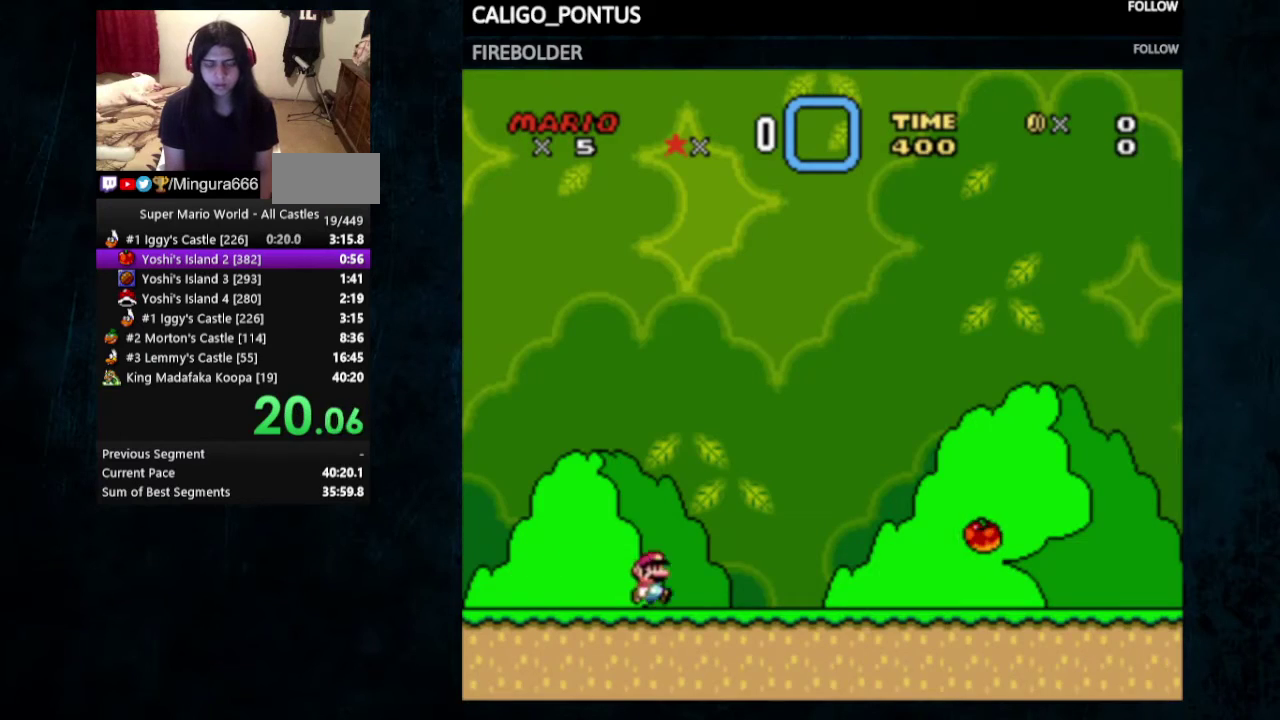
Gameplay with a controller (Nintendo layout); each line is a JSON object with the inputs held at the frame after it (dt_ms = milliseconds from this image to that frame). "events" lists button and stick changes between this image and that frame as [ms after this image, input, new state], when the widget could be followed in between. Not read: L3 R3.
{"dt_ms": 500, "buttons": ["Y", "DPAD_RIGHT"], "events": []}
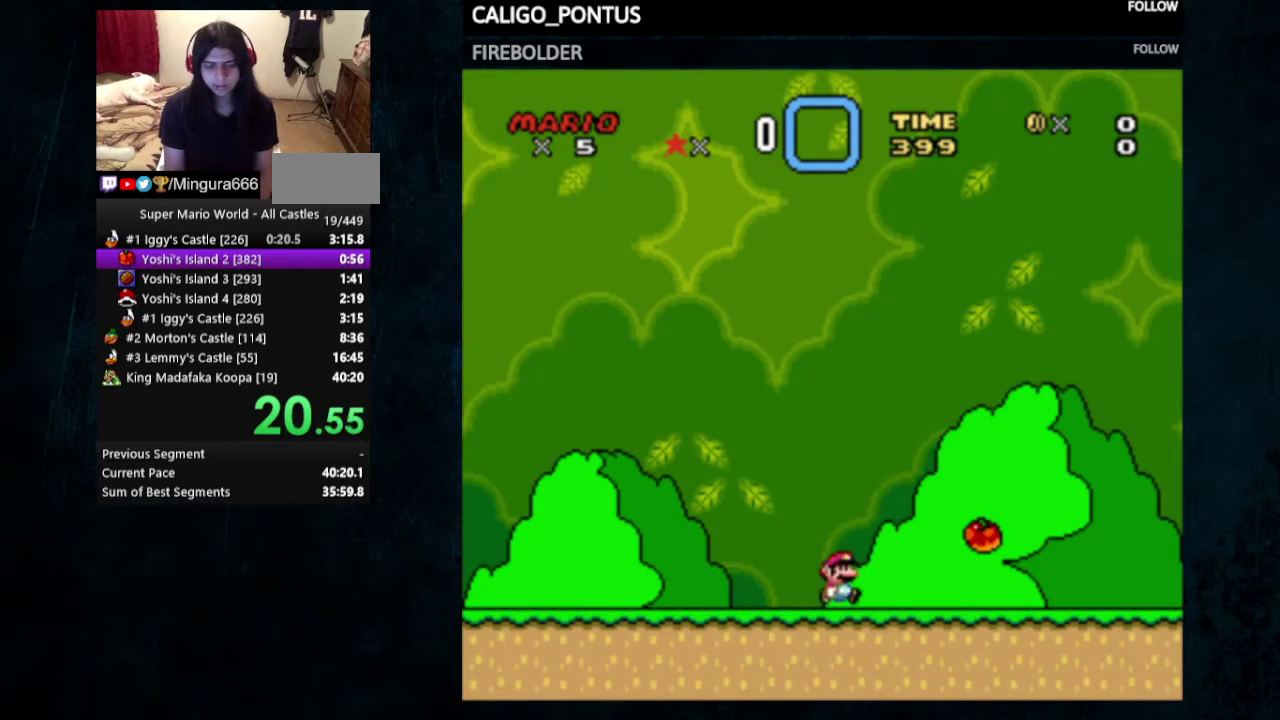
{"dt_ms": 500, "buttons": ["Y", "DPAD_RIGHT"], "events": []}
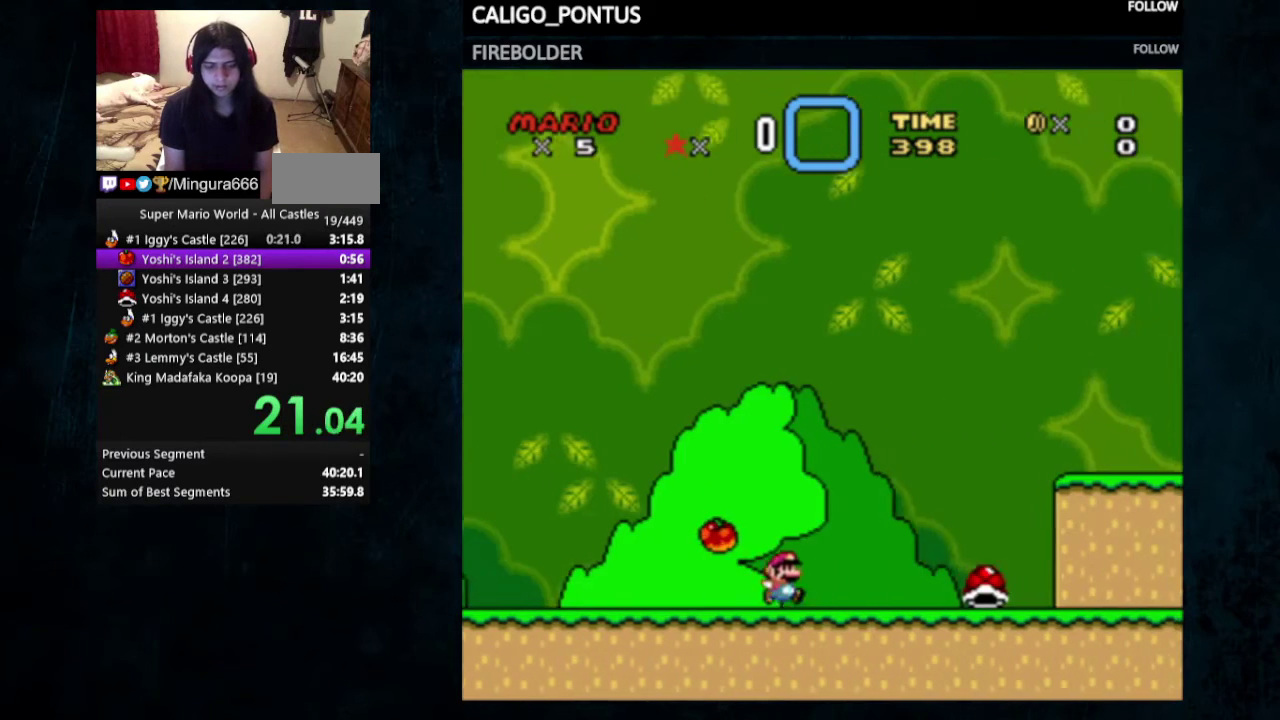
{"dt_ms": 700, "buttons": ["Y", "DPAD_RIGHT"], "events": [[400, "B", "down"], [633, "B", "up"]]}
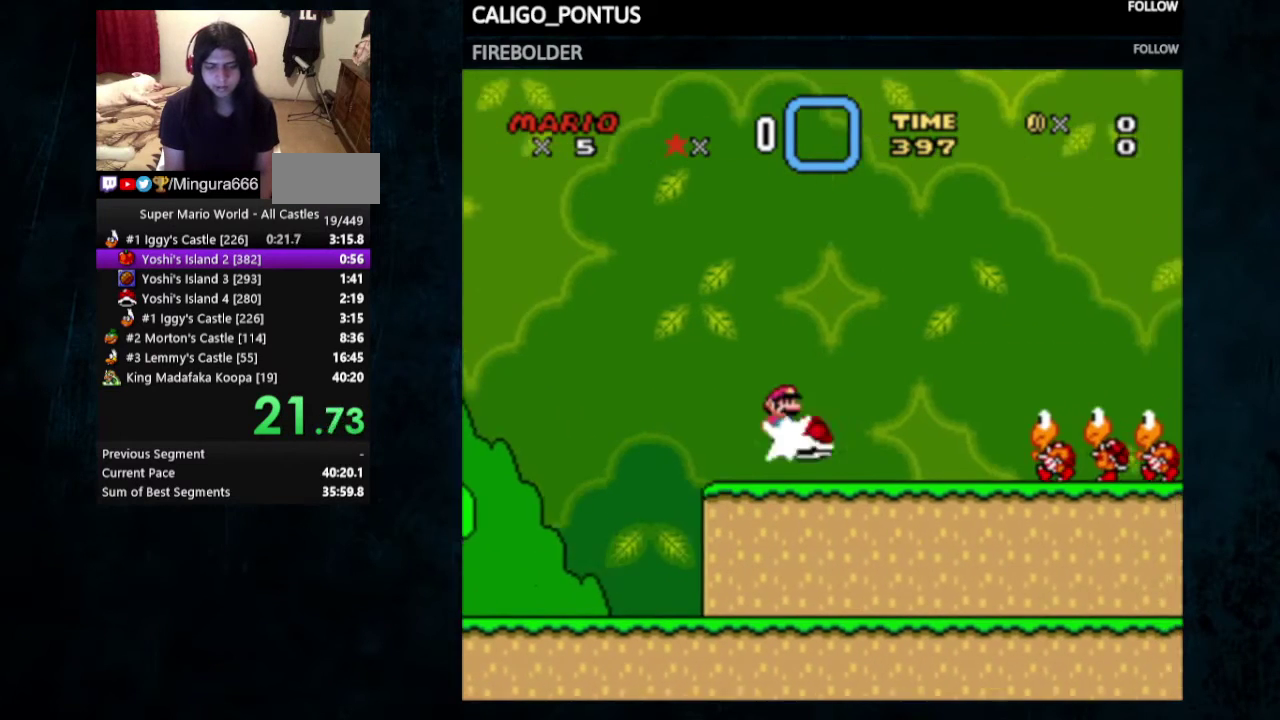
{"dt_ms": 300, "buttons": ["Y", "DPAD_RIGHT"], "events": []}
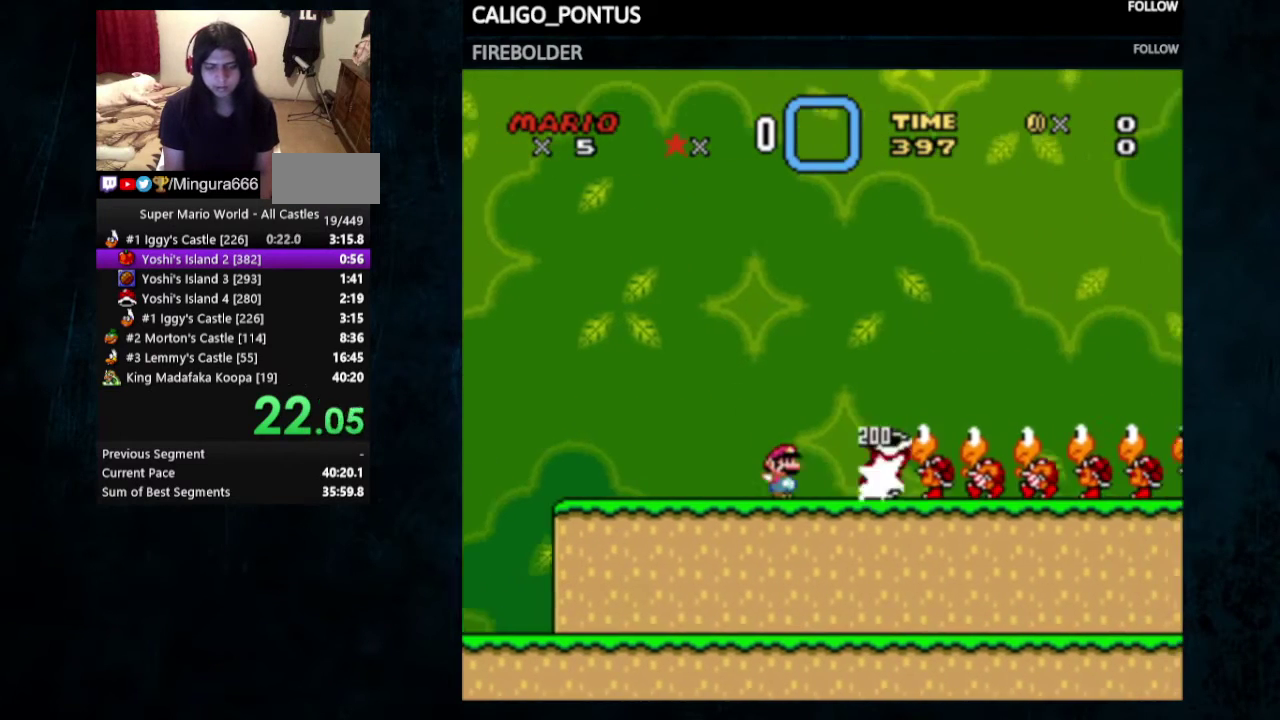
{"dt_ms": 500, "buttons": ["Y", "DPAD_UP", "DPAD_RIGHT"], "events": [[267, "DPAD_UP", "down"]]}
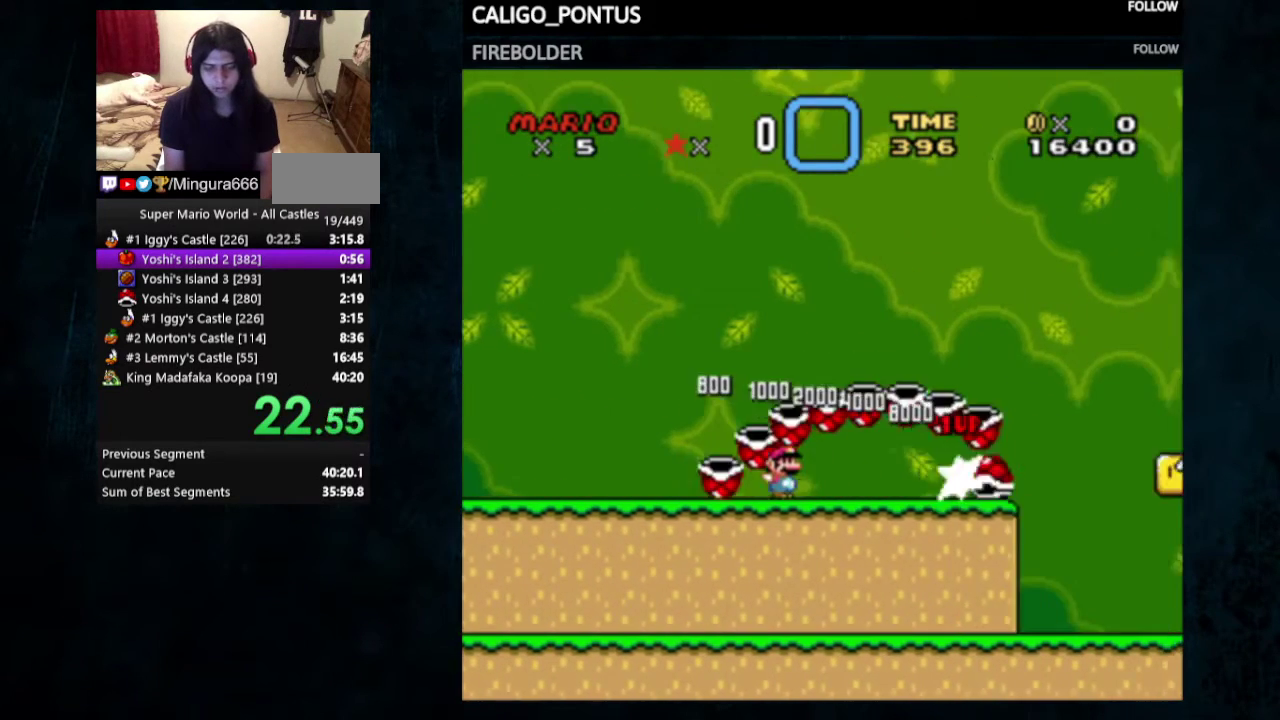
{"dt_ms": 500, "buttons": ["B", "Y", "DPAD_RIGHT"], "events": [[200, "B", "down"], [333, "DPAD_UP", "up"]]}
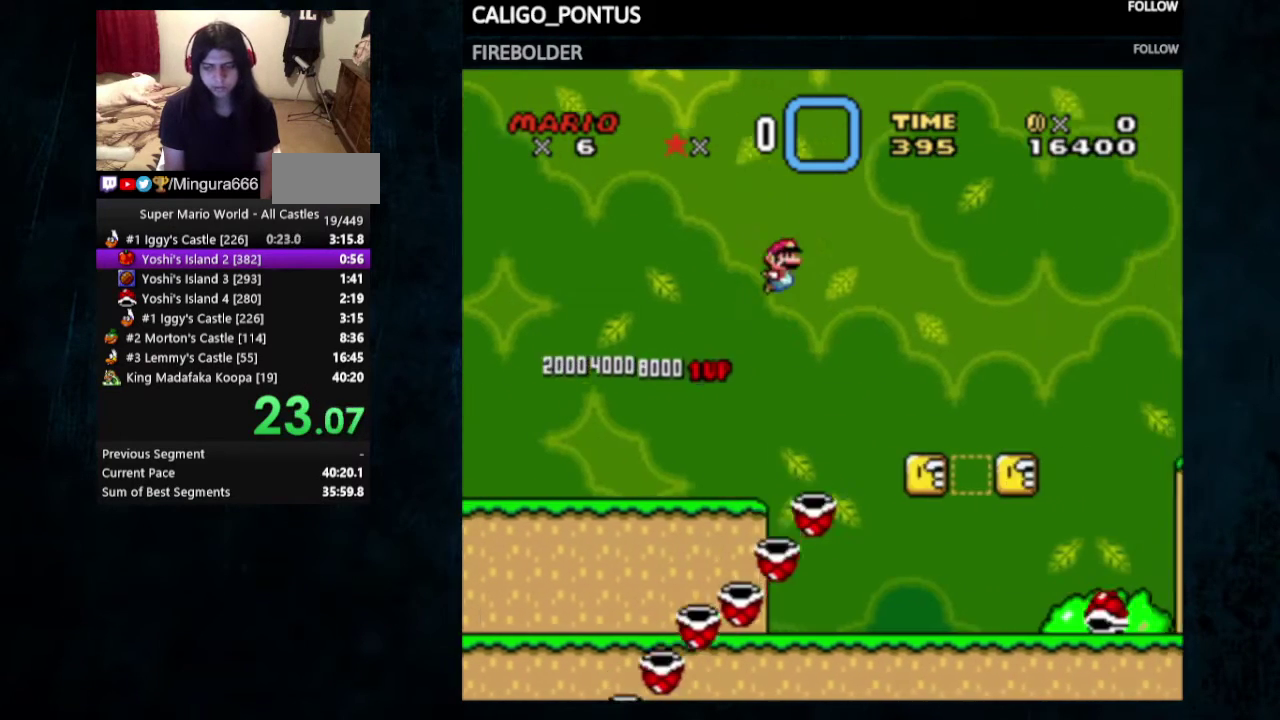
{"dt_ms": 300, "buttons": ["Y", "DPAD_RIGHT"], "events": [[233, "B", "up"]]}
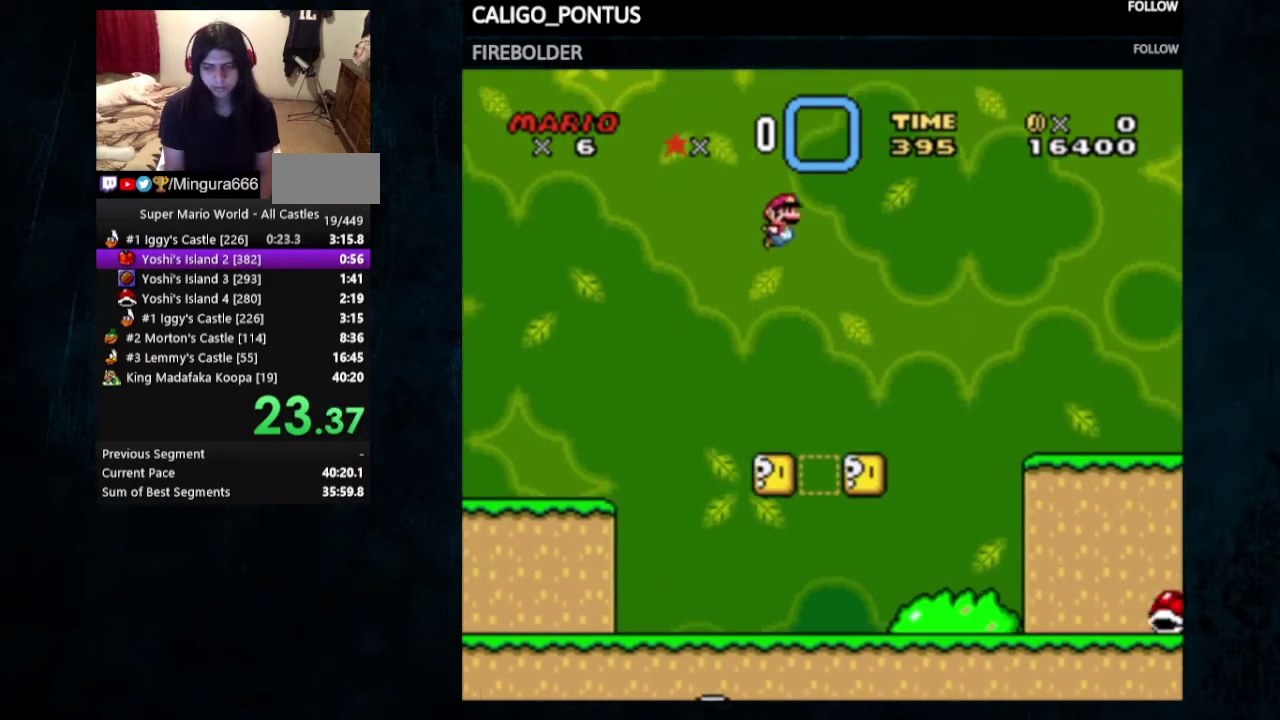
{"dt_ms": 700, "buttons": ["X", "Y", "DPAD_RIGHT"], "events": [[167, "X", "down"]]}
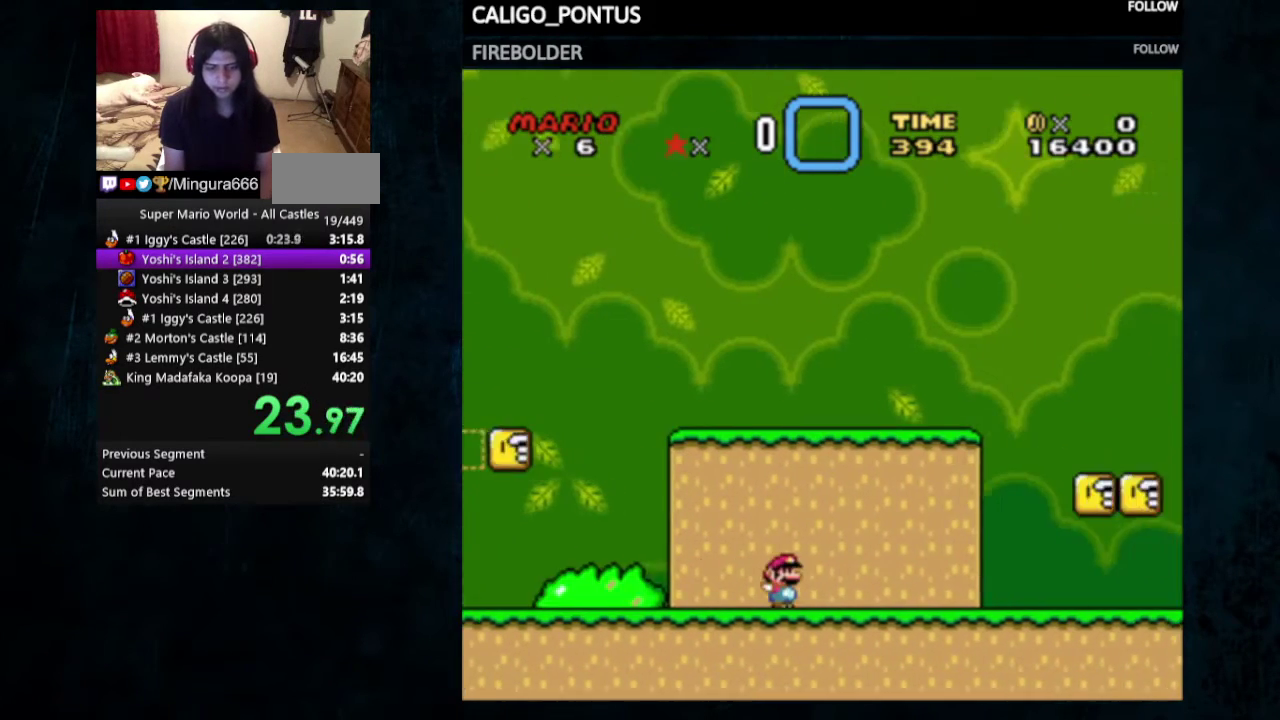
{"dt_ms": 500, "buttons": ["A", "X", "Y", "DPAD_RIGHT"], "events": [[267, "A", "down"]]}
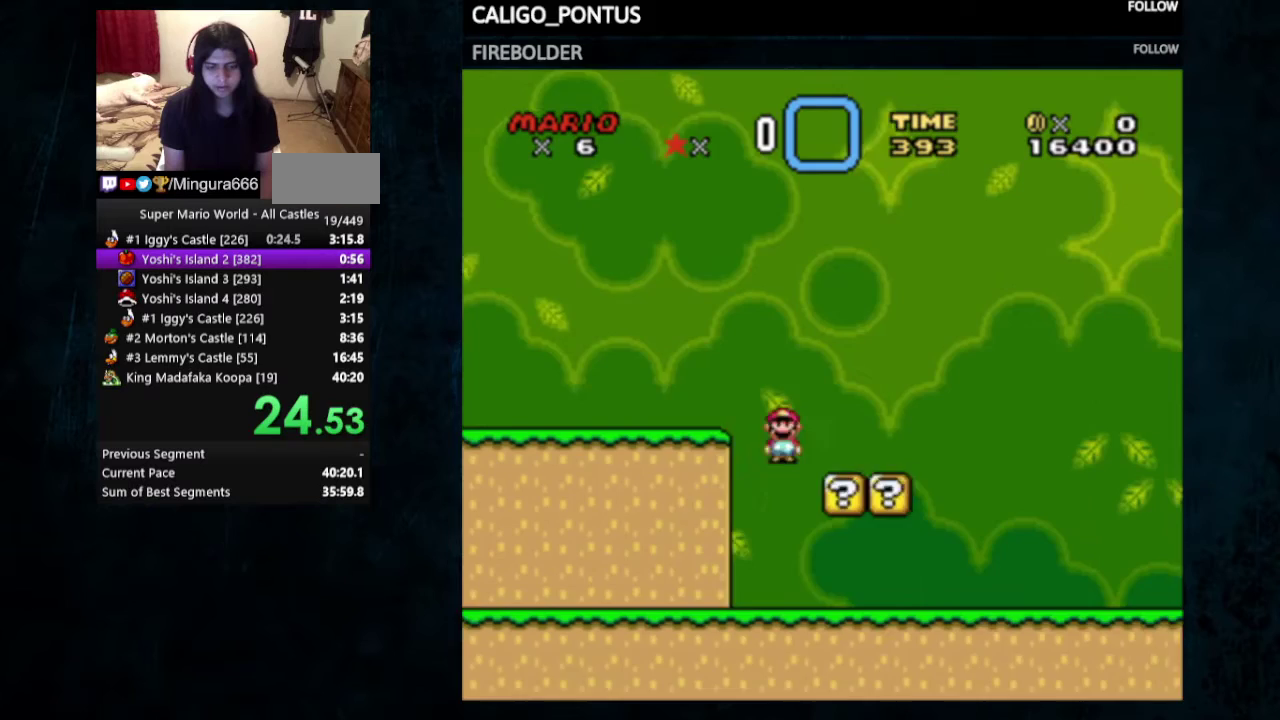
{"dt_ms": 400, "buttons": ["Y", "DPAD_RIGHT"], "events": [[233, "A", "up"], [367, "X", "up"]]}
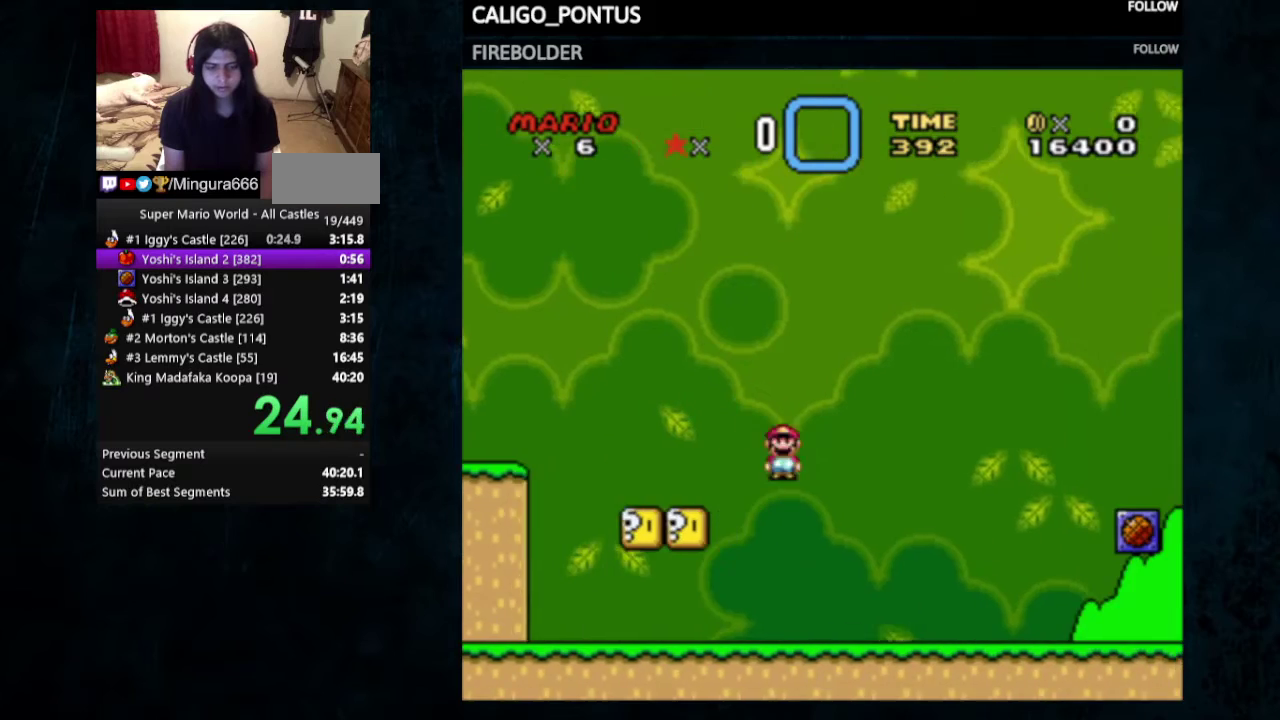
{"dt_ms": 400, "buttons": ["A", "X", "Y", "DPAD_RIGHT"], "events": [[300, "X", "down"], [333, "A", "down"]]}
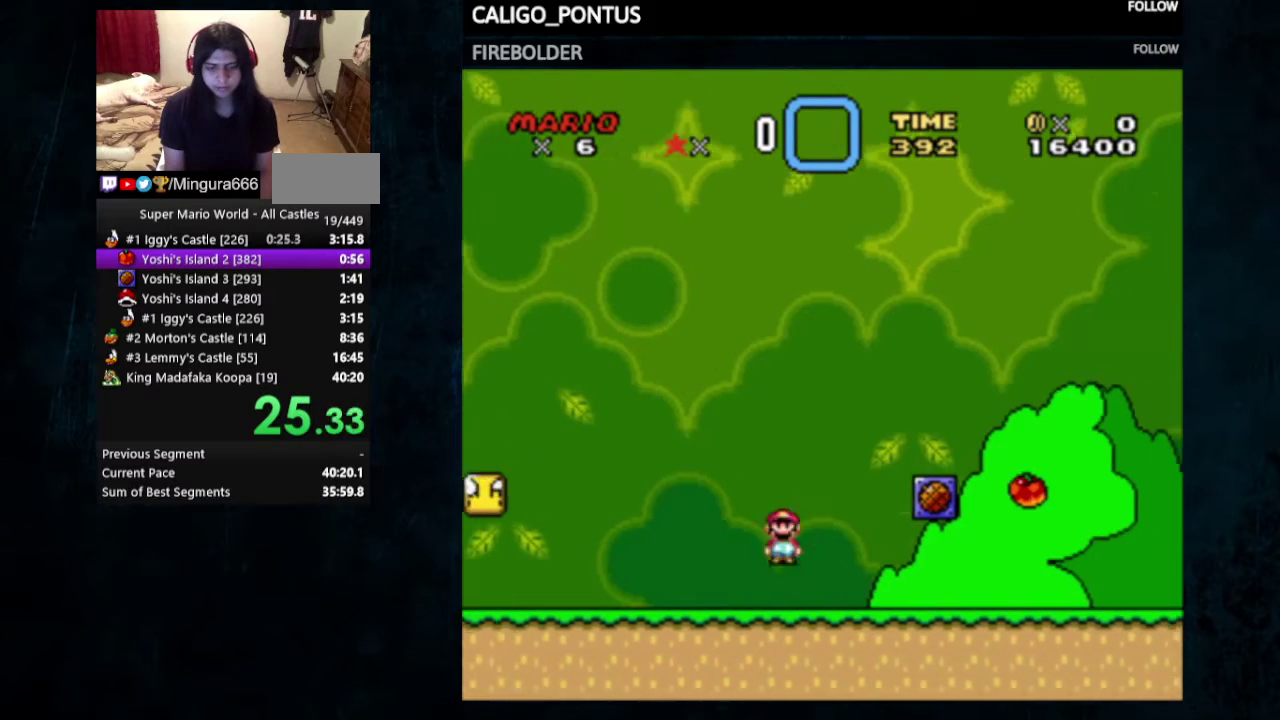
{"dt_ms": 700, "buttons": ["Y", "DPAD_RIGHT"], "events": [[333, "A", "up"], [400, "X", "up"]]}
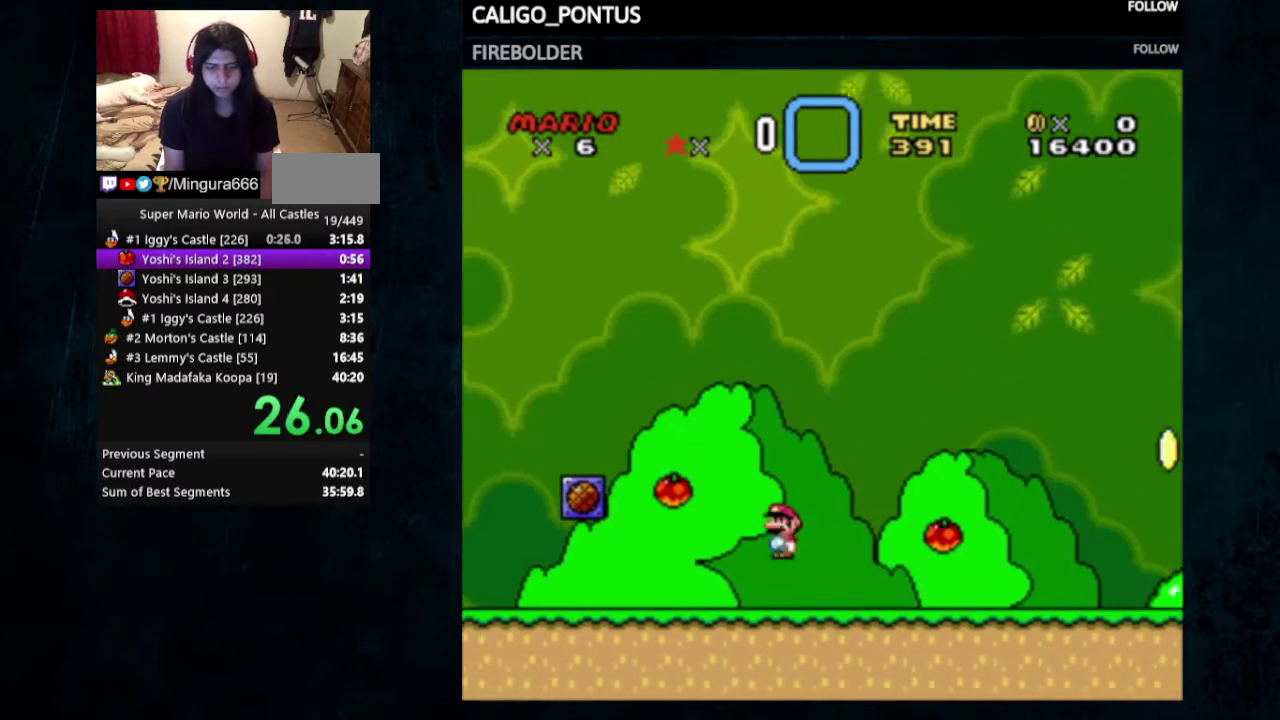
{"dt_ms": 500, "buttons": ["A", "X", "Y", "DPAD_RIGHT"], "events": [[167, "X", "down"], [500, "A", "down"]]}
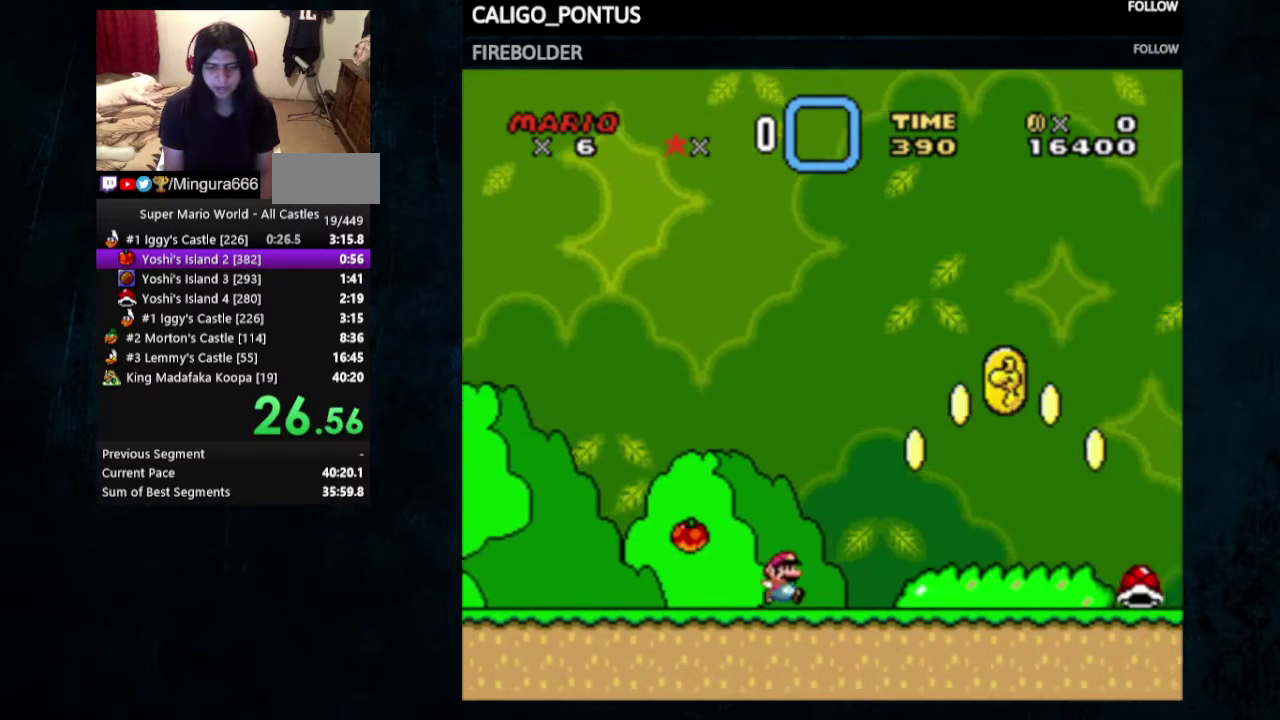
{"dt_ms": 500, "buttons": ["B", "Y", "DPAD_RIGHT"], "events": [[333, "A", "up"], [367, "X", "up"], [433, "B", "down"]]}
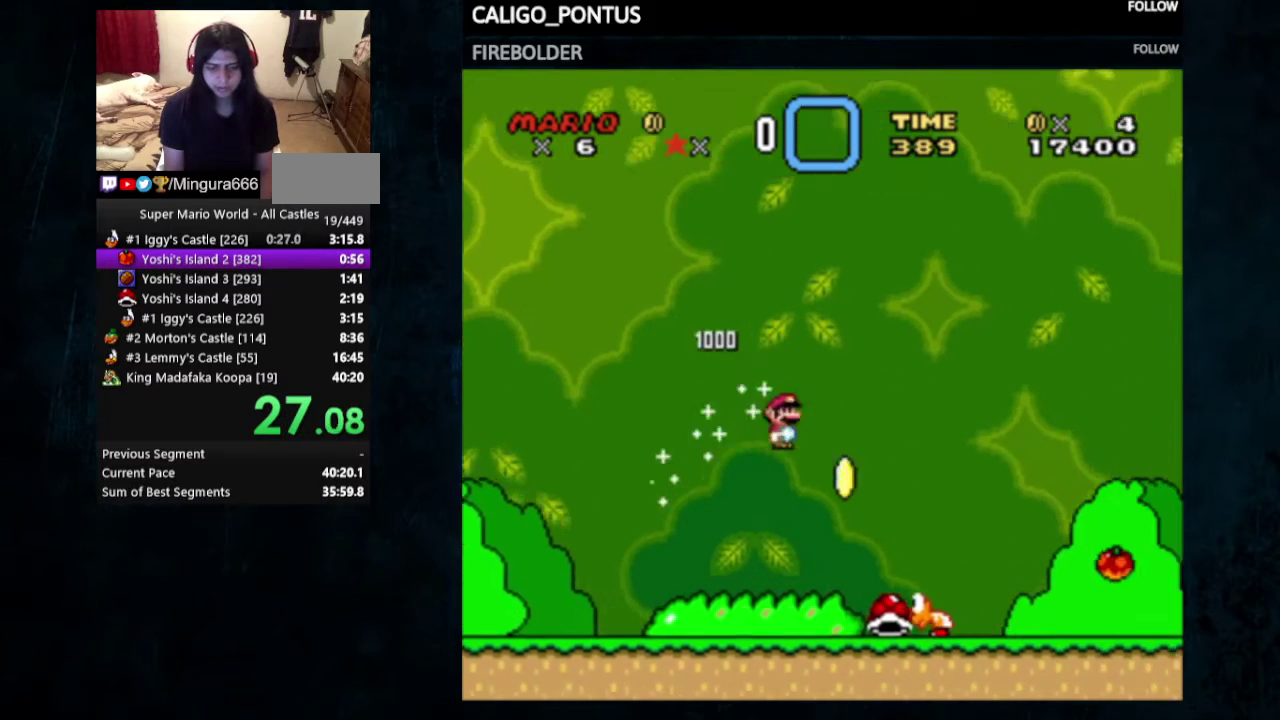
{"dt_ms": 500, "buttons": ["B", "Y", "DPAD_RIGHT"], "events": []}
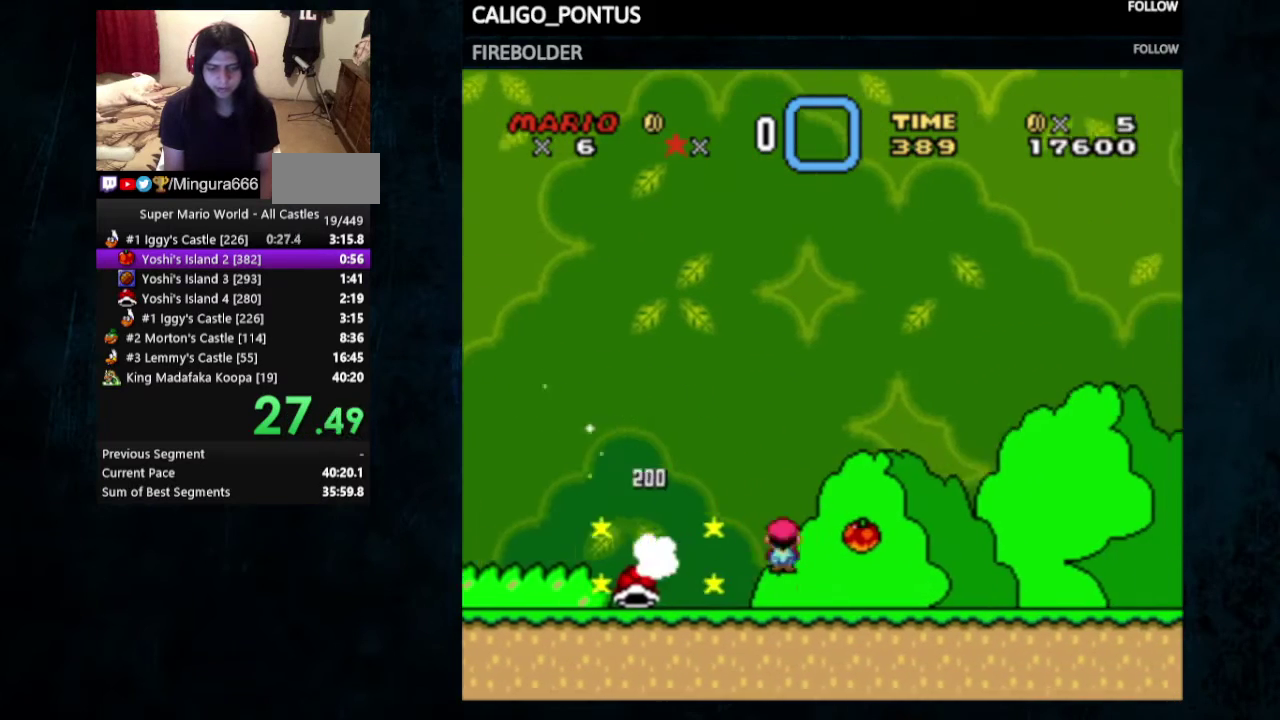
{"dt_ms": 500, "buttons": ["Y", "DPAD_RIGHT"], "events": [[133, "B", "up"]]}
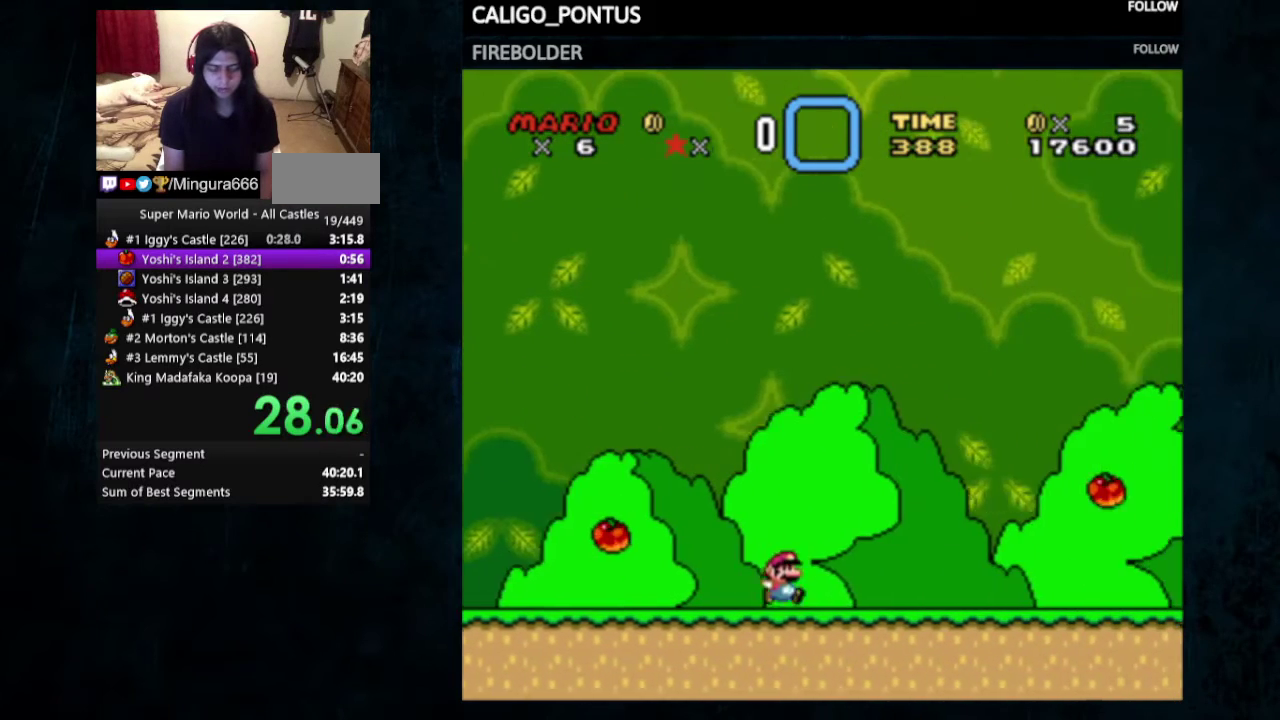
{"dt_ms": 500, "buttons": ["Y", "DPAD_RIGHT"], "events": []}
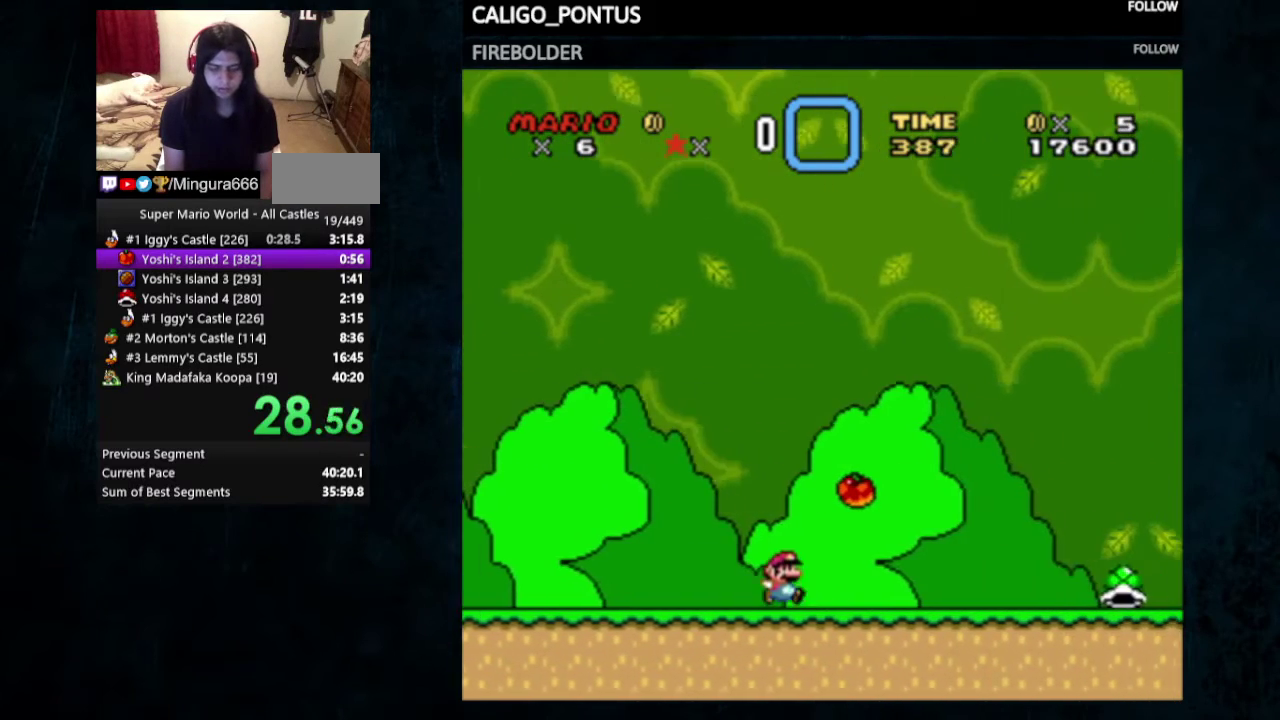
{"dt_ms": 600, "buttons": ["B", "Y", "DPAD_RIGHT"], "events": [[600, "B", "down"]]}
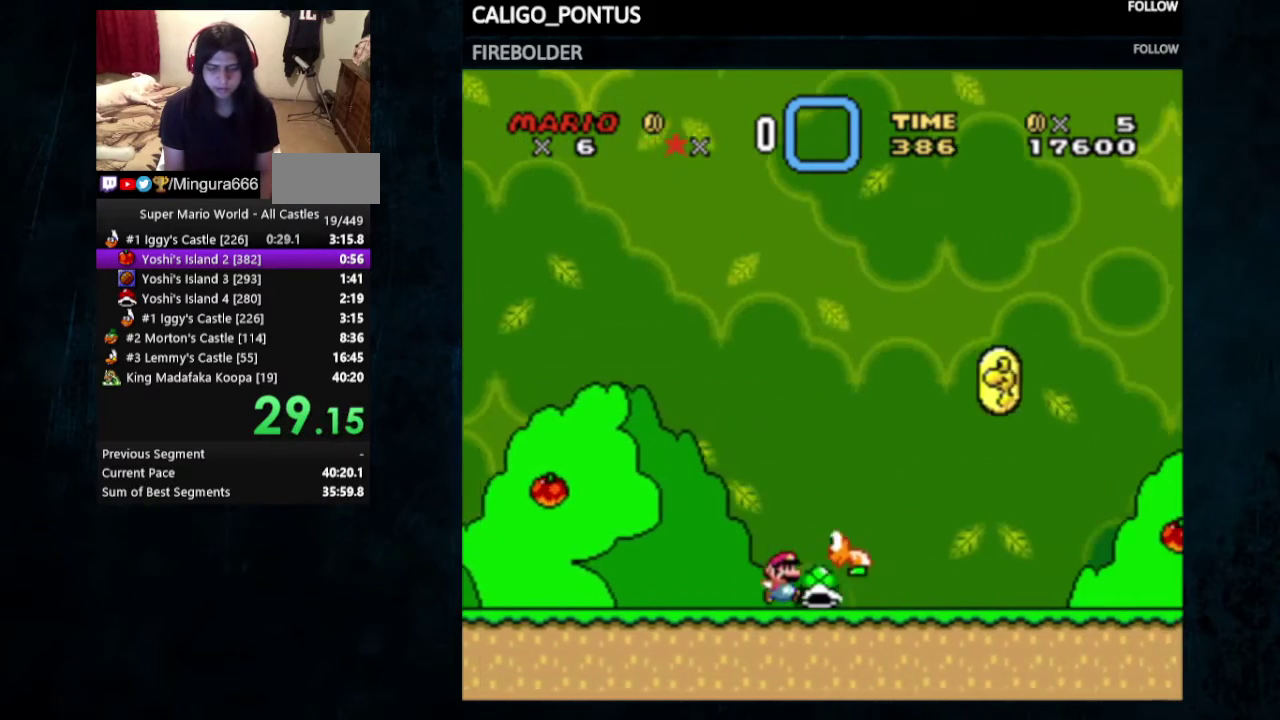
{"dt_ms": 300, "buttons": ["Y", "DPAD_RIGHT"], "events": [[233, "B", "up"]]}
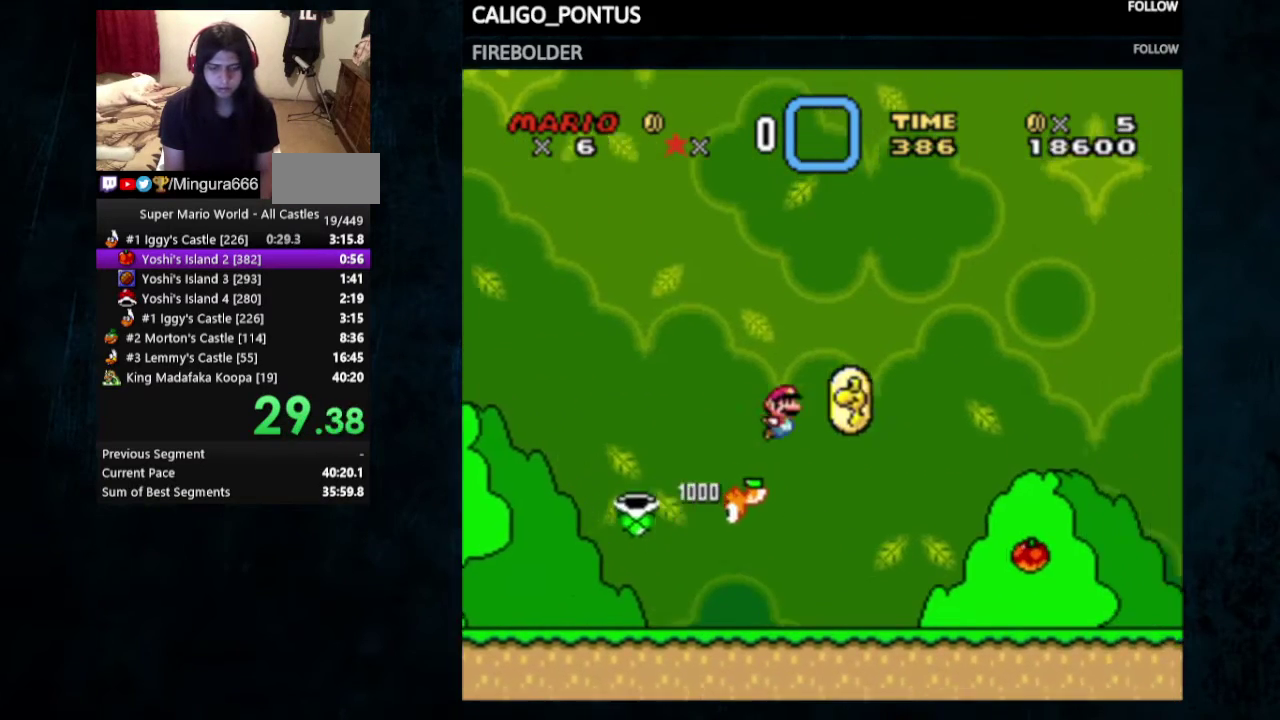
{"dt_ms": 600, "buttons": ["B", "Y", "DPAD_RIGHT"], "events": [[33, "DPAD_UP", "down"], [300, "DPAD_UP", "up"], [567, "B", "down"]]}
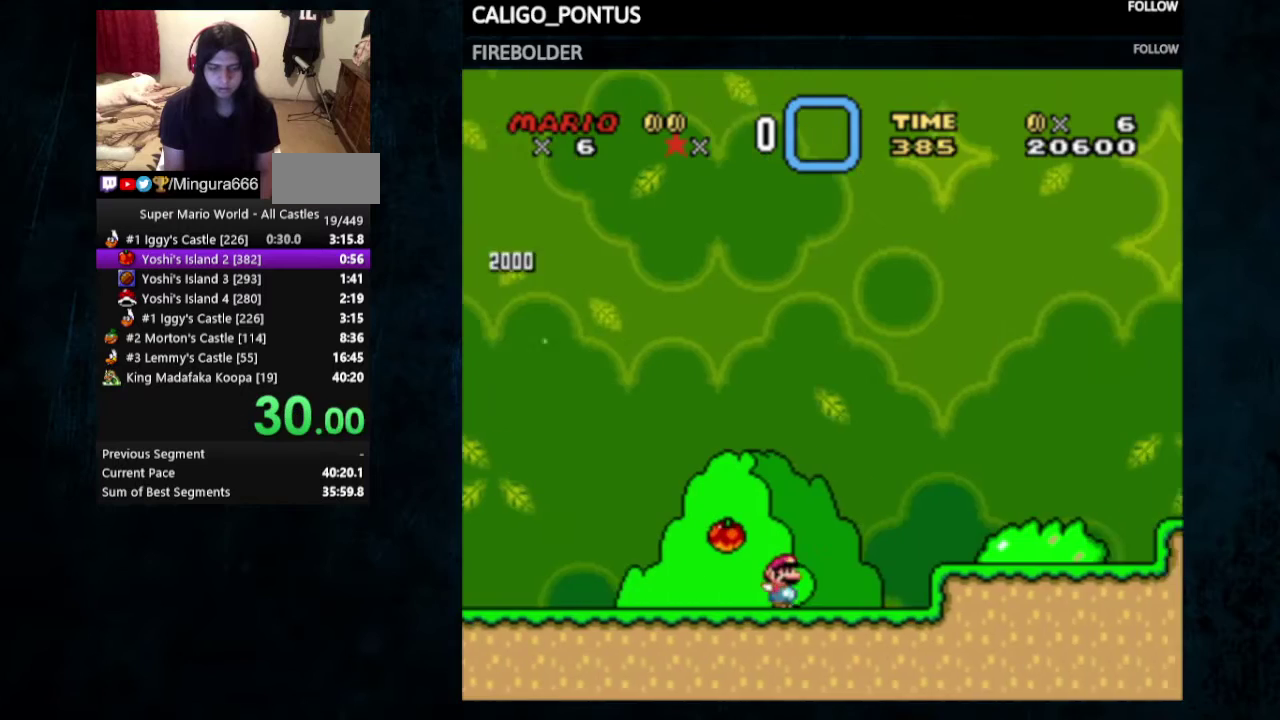
{"dt_ms": 600, "buttons": ["Y", "DPAD_RIGHT"], "events": [[533, "B", "up"]]}
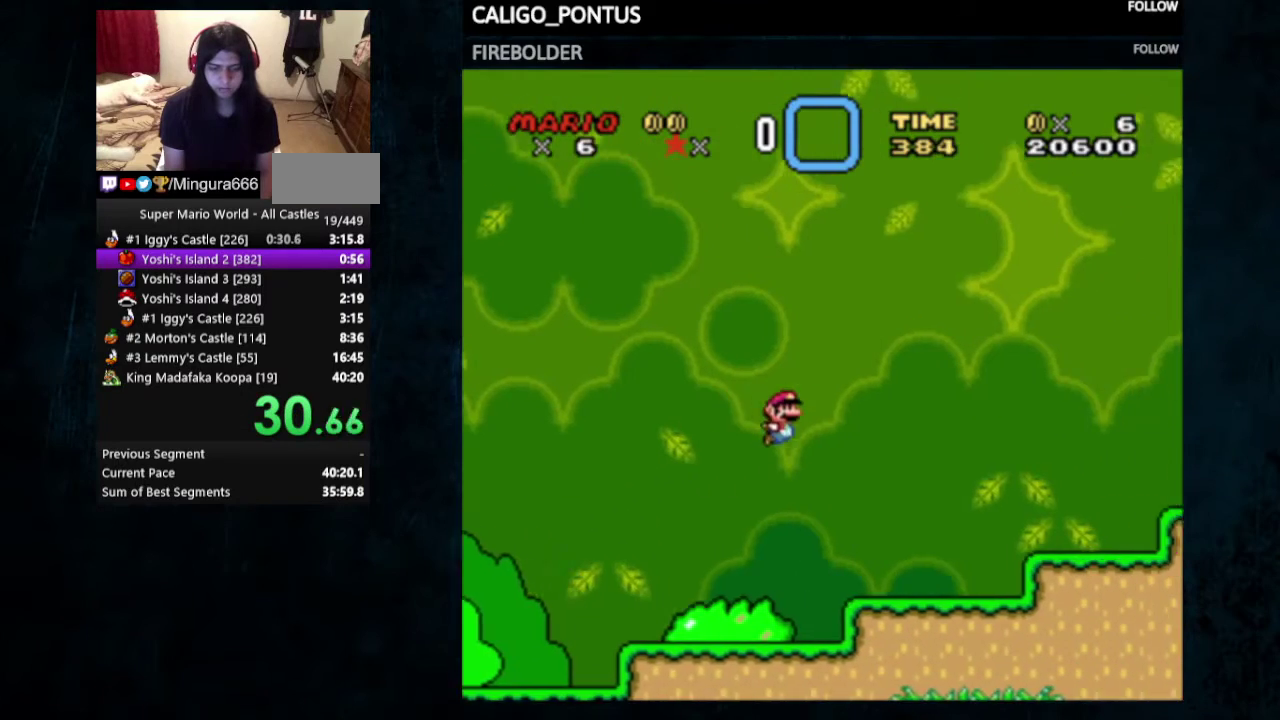
{"dt_ms": 500, "buttons": ["Y", "DPAD_RIGHT"], "events": [[267, "B", "down"], [433, "B", "up"]]}
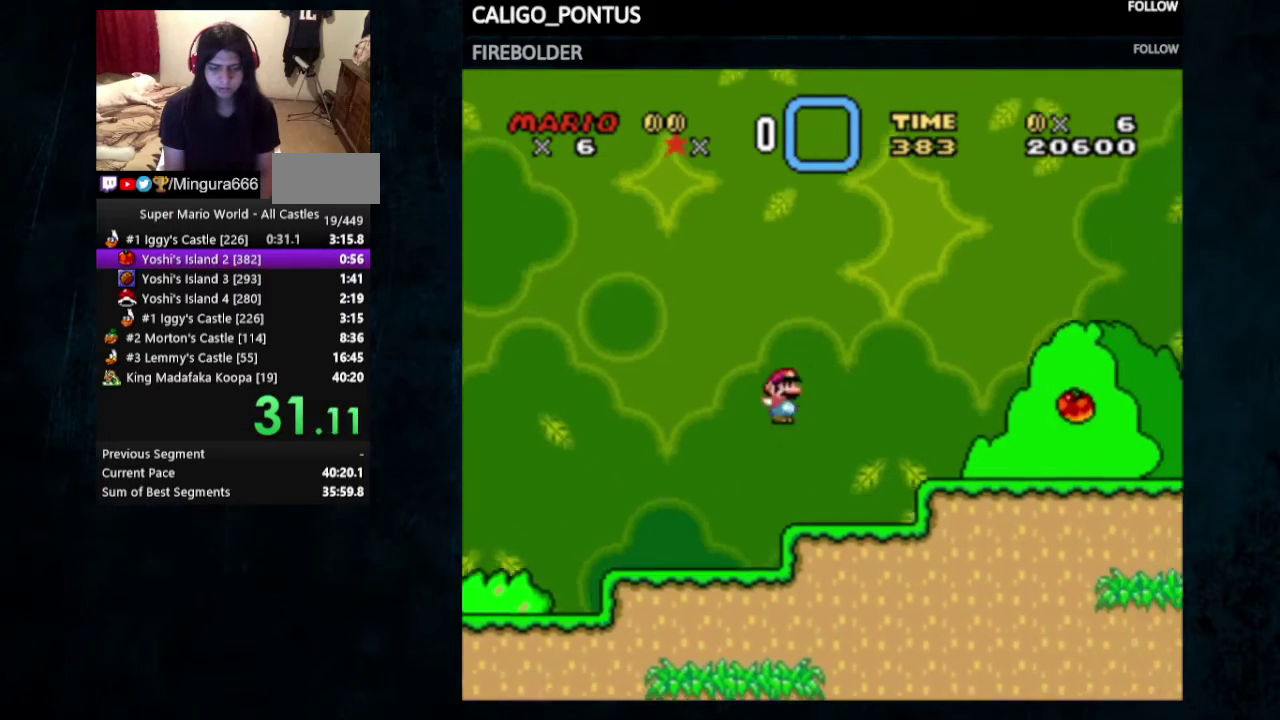
{"dt_ms": 400, "buttons": ["Y", "DPAD_RIGHT"], "events": []}
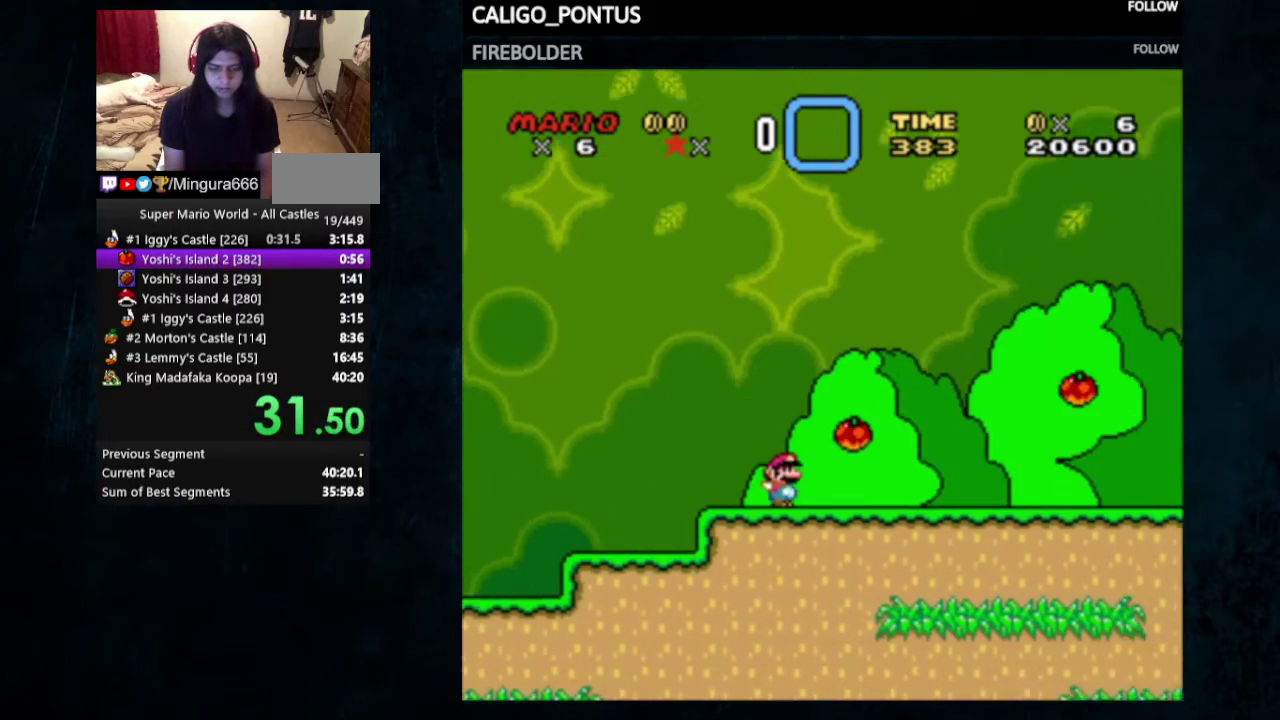
{"dt_ms": 500, "buttons": ["Y", "DPAD_RIGHT"], "events": []}
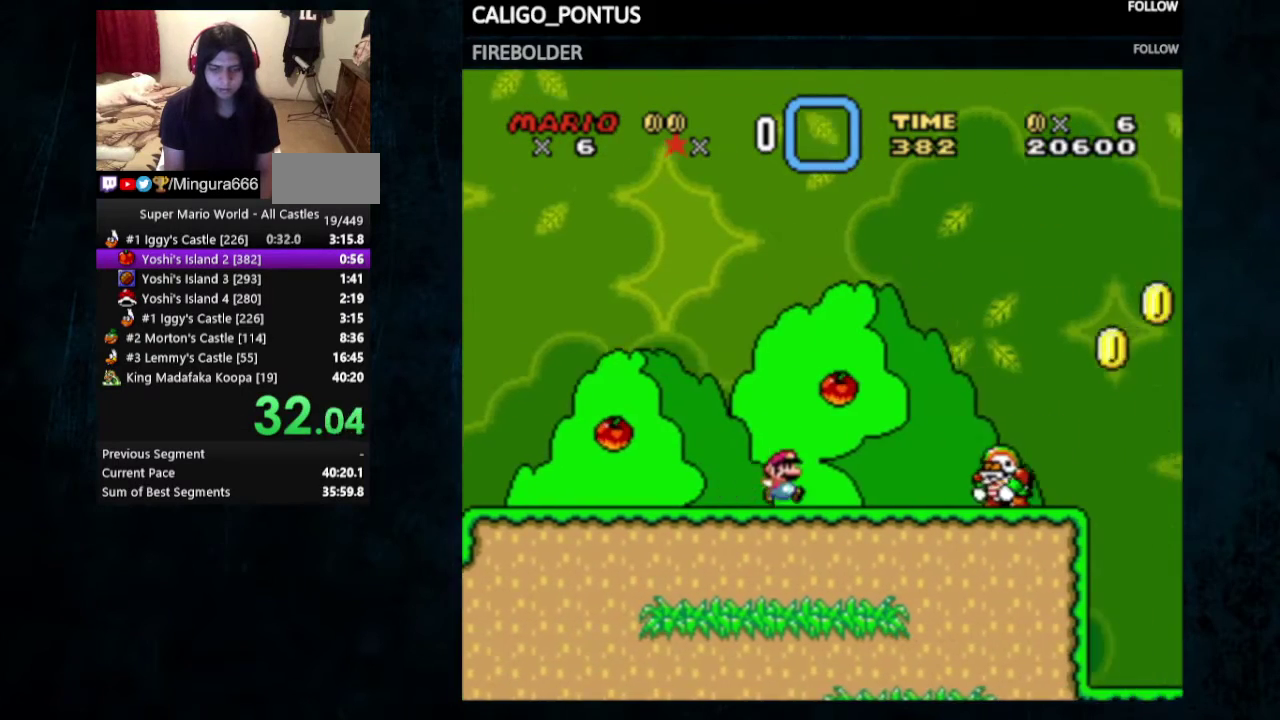
{"dt_ms": 500, "buttons": ["B", "Y", "DPAD_RIGHT"], "events": [[100, "B", "down"]]}
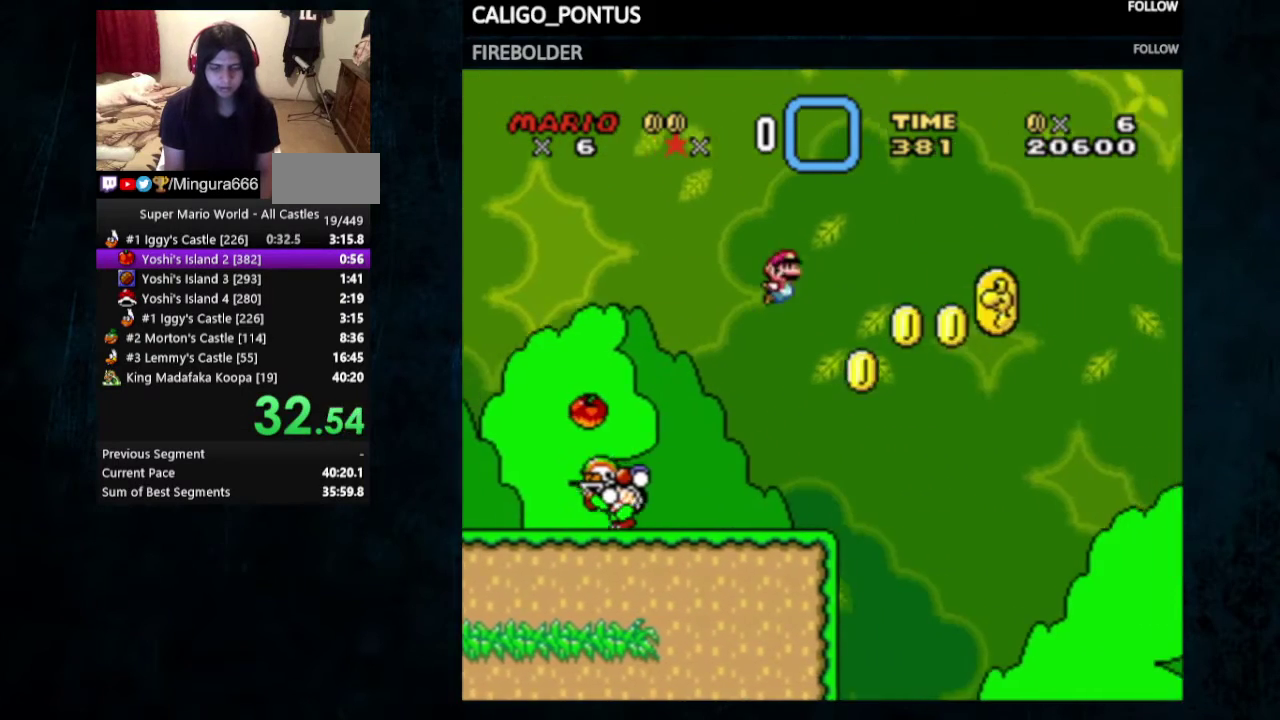
{"dt_ms": 400, "buttons": ["Y", "DPAD_RIGHT"], "events": [[367, "B", "up"]]}
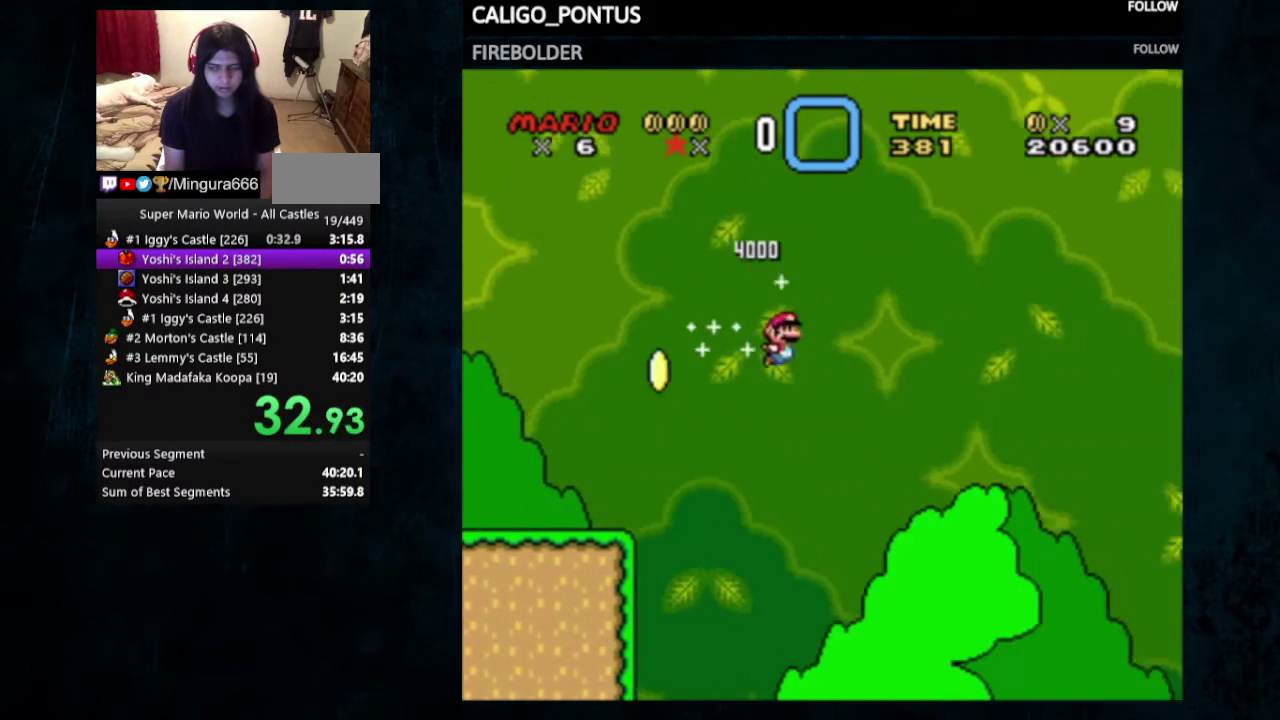
{"dt_ms": 600, "buttons": ["X", "Y", "DPAD_RIGHT"], "events": [[67, "X", "down"]]}
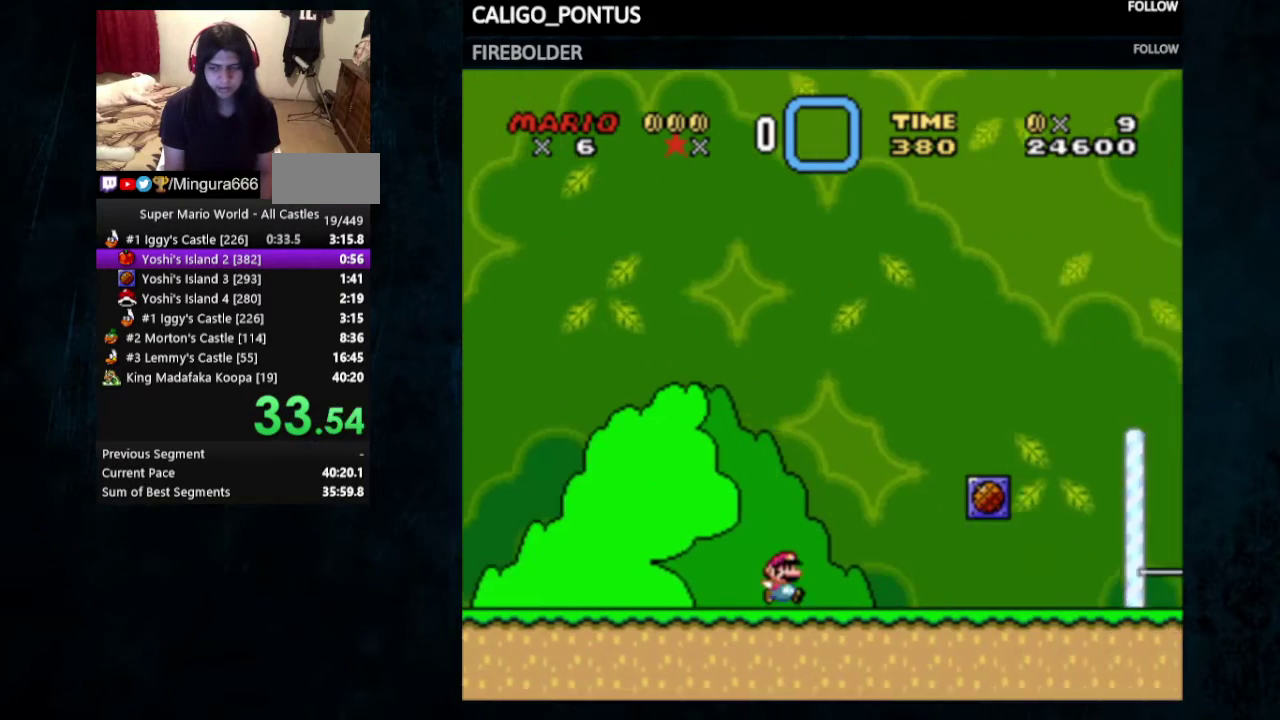
{"dt_ms": 500, "buttons": ["A", "X", "Y", "DPAD_RIGHT"], "events": [[467, "A", "down"]]}
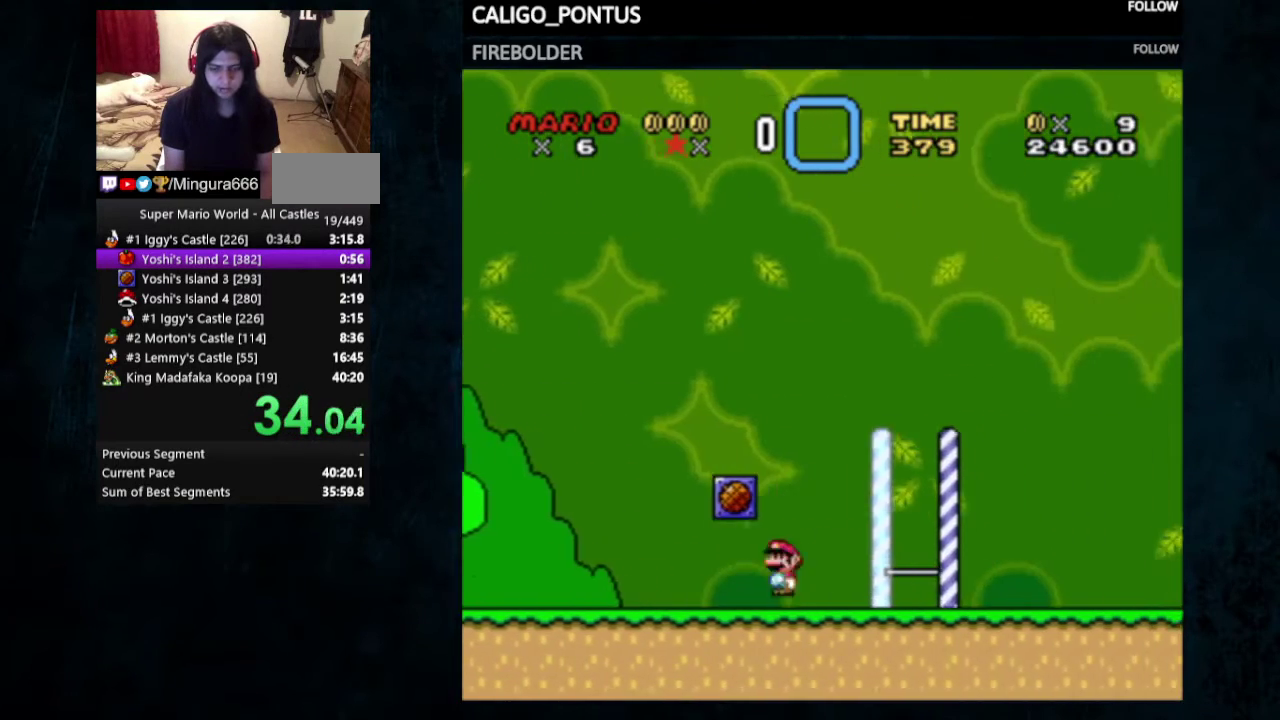
{"dt_ms": 700, "buttons": ["B", "Y", "DPAD_RIGHT"], "events": [[33, "A", "up"], [67, "X", "up"], [233, "DPAD_UP", "down"], [633, "B", "down"], [700, "DPAD_UP", "up"]]}
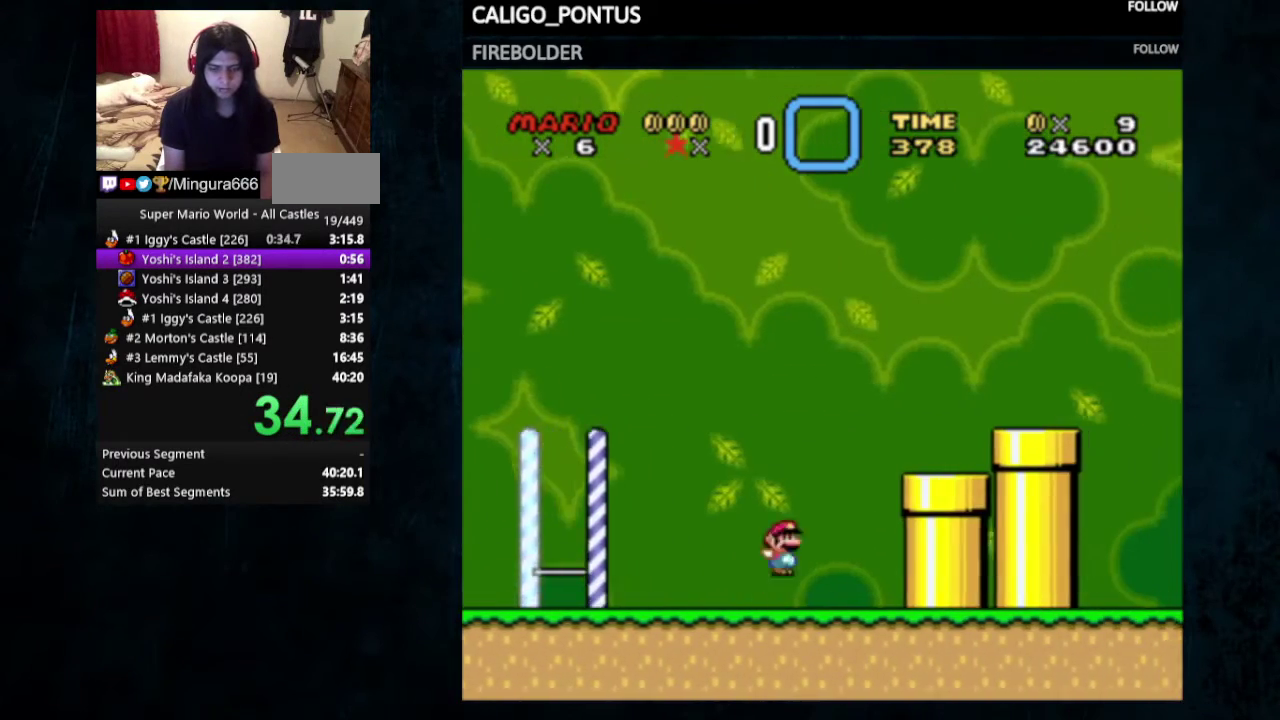
{"dt_ms": 300, "buttons": ["B", "Y", "DPAD_RIGHT"], "events": []}